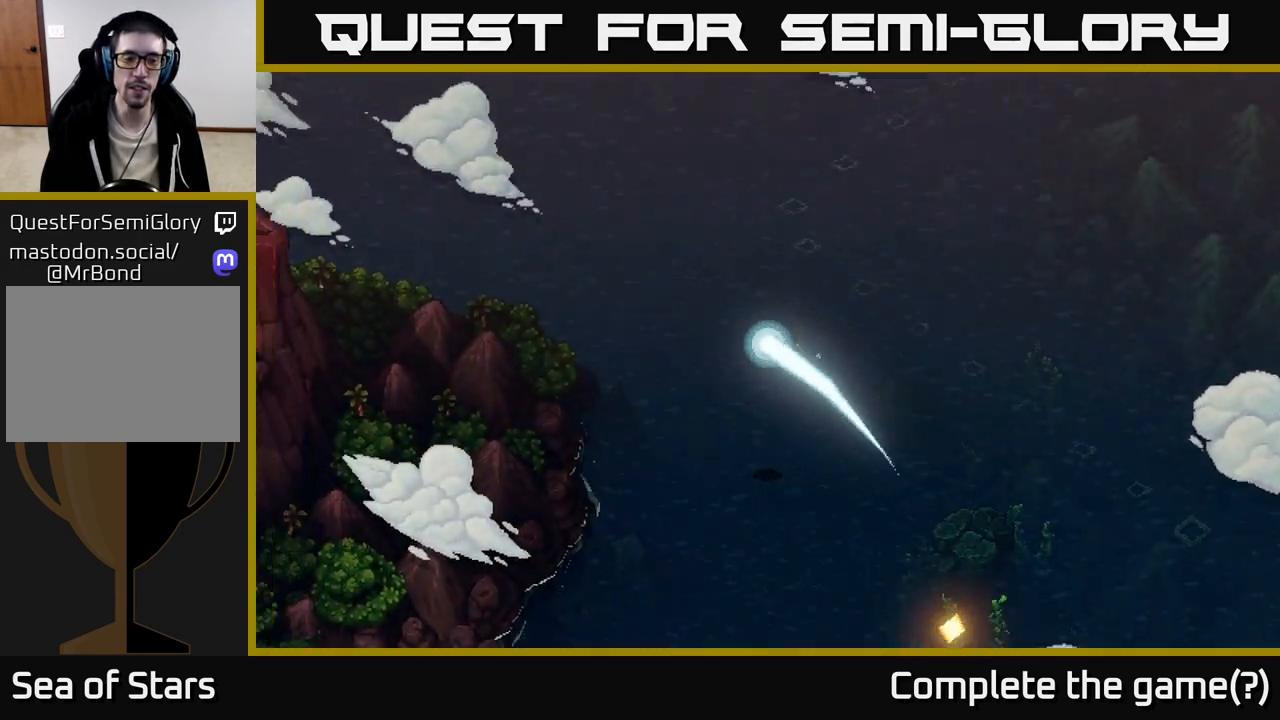
Gameplay with a controller (Xbox layout); each line is a JSON object with the inputs held at the frame after it. "events" lists button and stick changes between this image and that frame as [ms after this image, input, new state], when the widget could be followed in between.
{"buttons": [], "left_stick": "up", "right_stick": "center", "events": [[167, "left_stick", "down-left"], [400, "left_stick", "up-left"], [500, "left_stick", "up"]]}
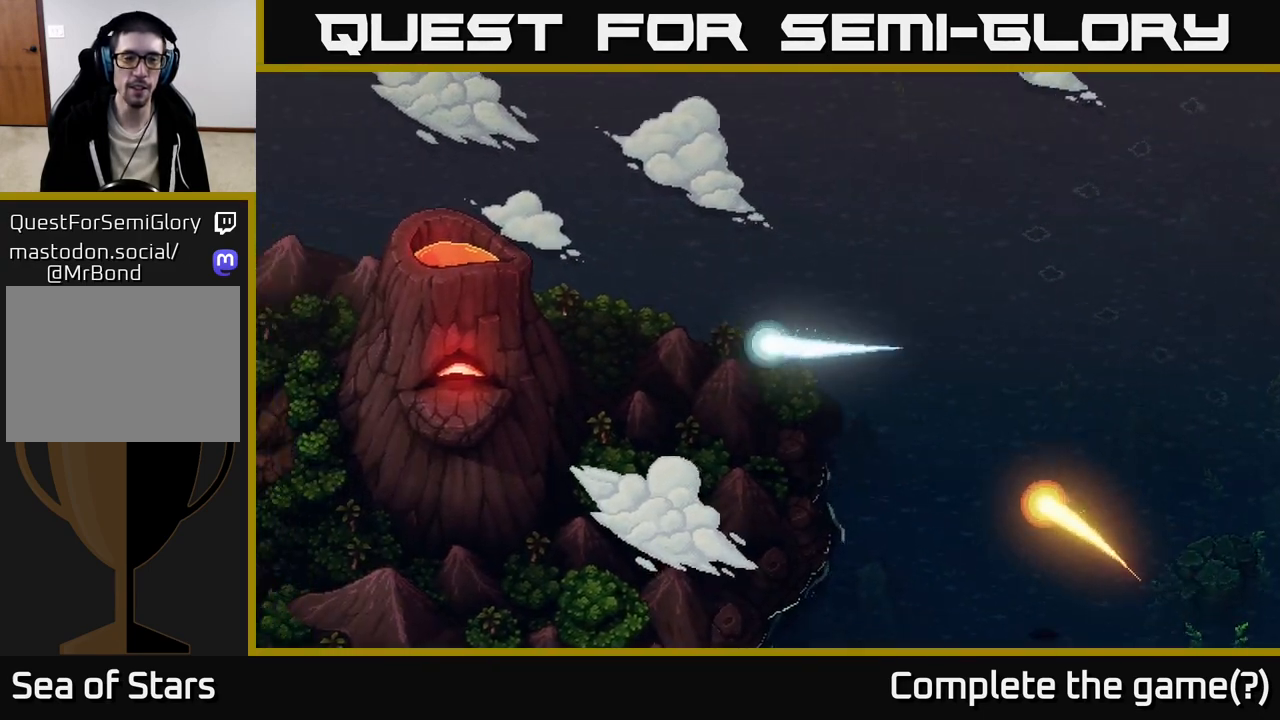
{"buttons": [], "left_stick": "up-right", "right_stick": "center", "events": [[100, "left_stick", "up-right"]]}
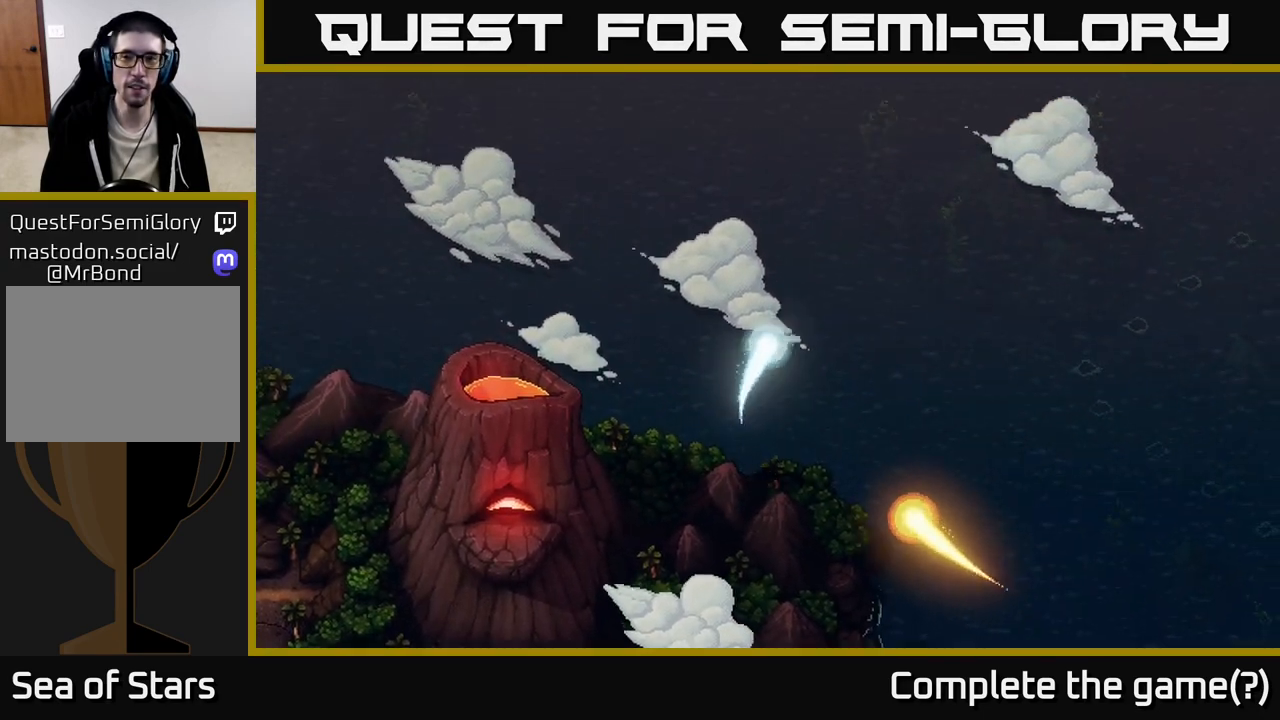
{"buttons": [], "left_stick": "up-right", "right_stick": "center", "events": []}
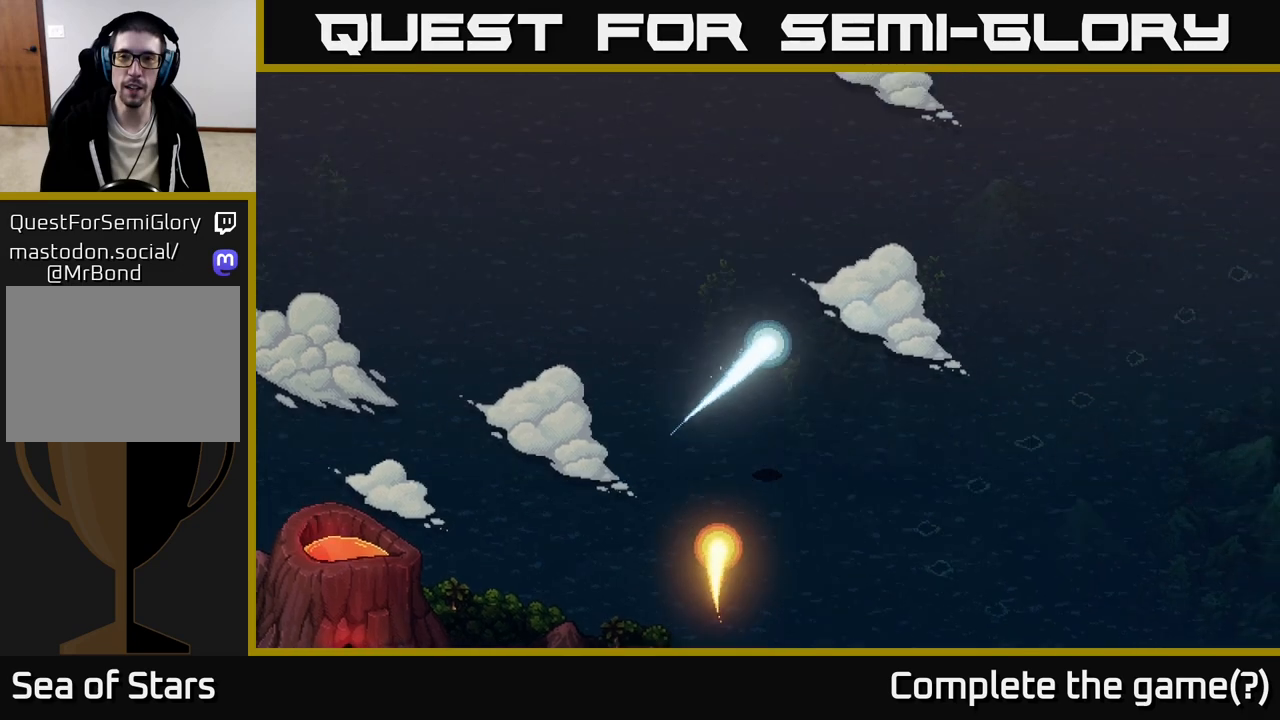
{"buttons": [], "left_stick": "up-right", "right_stick": "center", "events": [[250, "left_stick", "up"], [433, "left_stick", "up-right"]]}
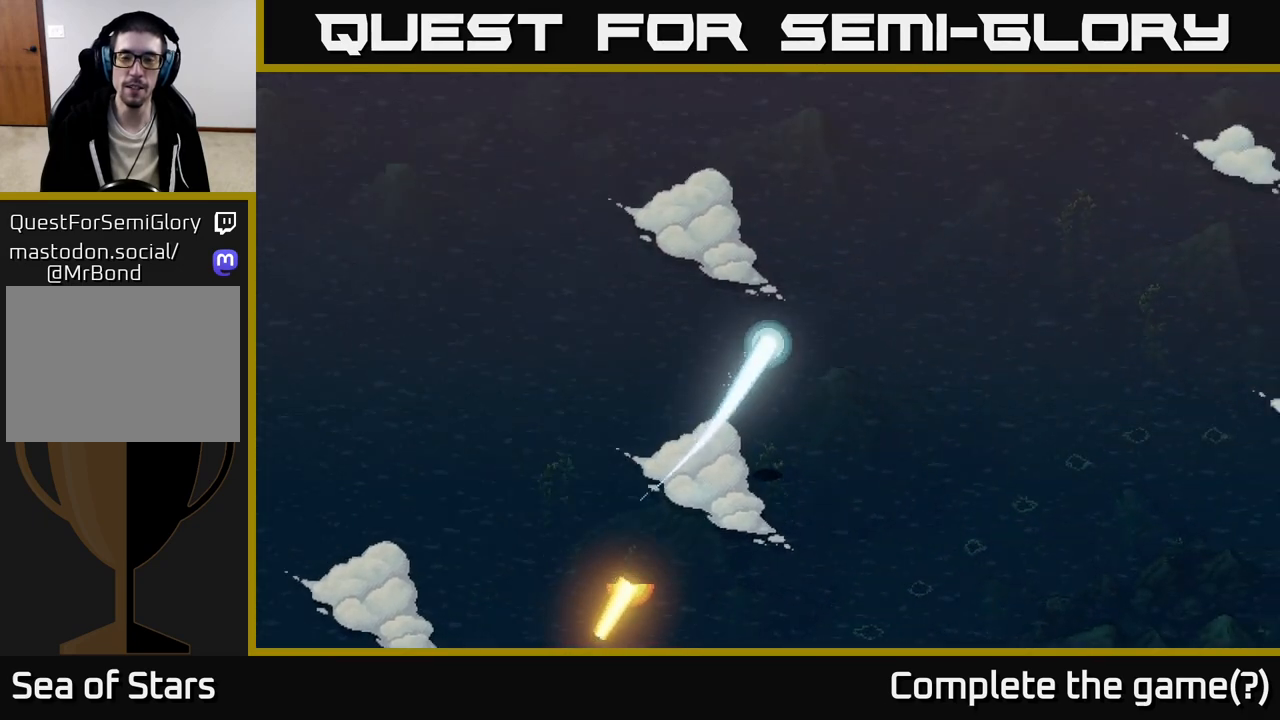
{"buttons": [], "left_stick": "right", "right_stick": "center", "events": [[283, "left_stick", "right"]]}
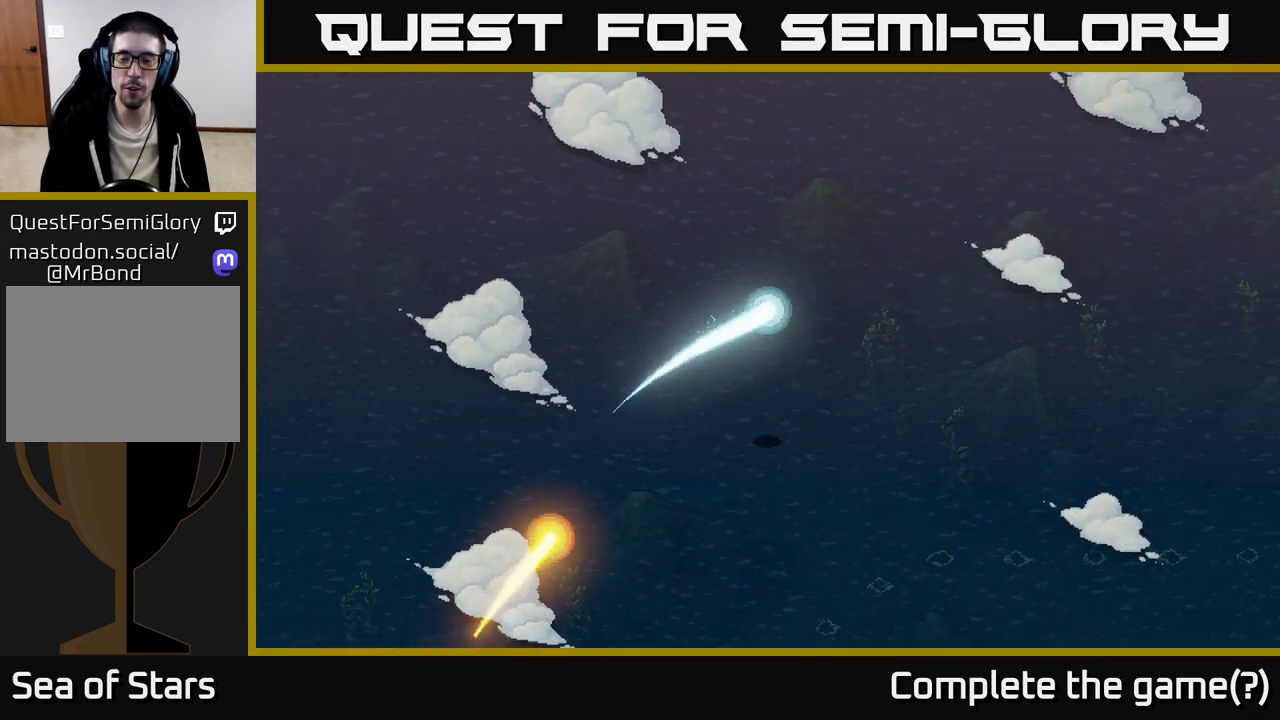
{"buttons": ["SELECT"], "left_stick": "center", "right_stick": "center", "events": [[200, "left_stick", "up"], [317, "left_stick", "center"], [433, "SELECT", "down"]]}
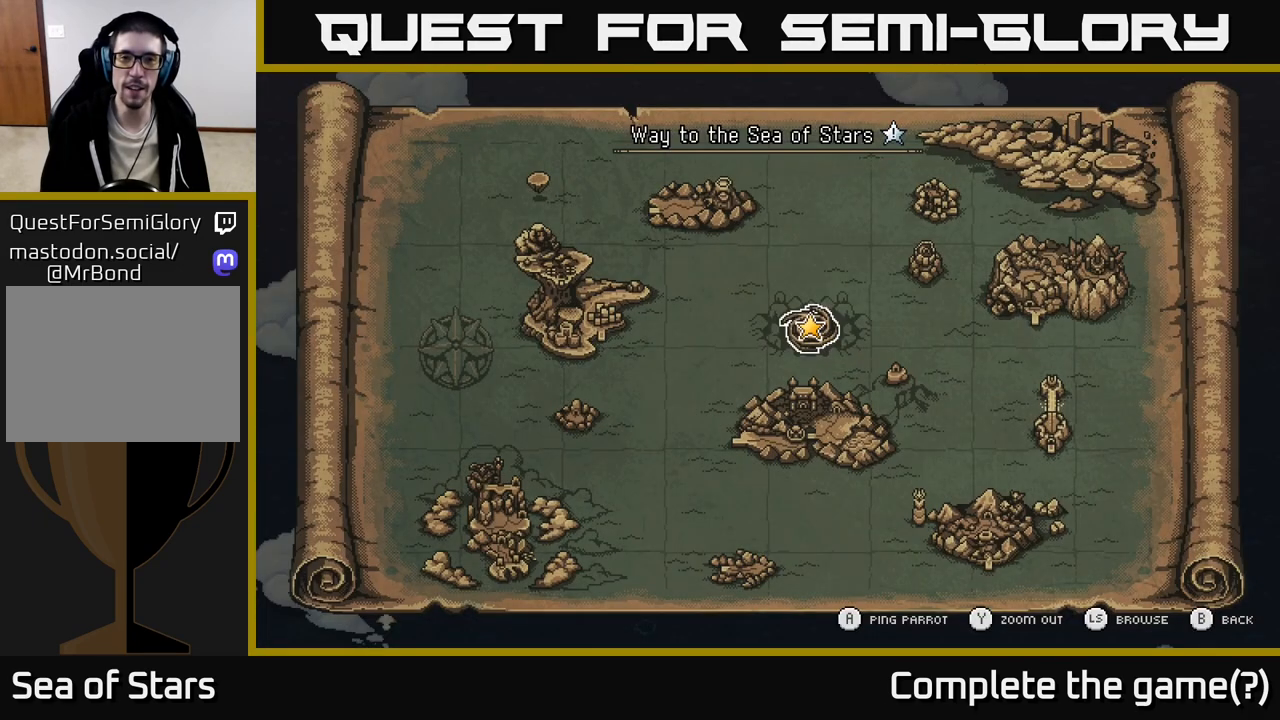
{"buttons": [], "left_stick": "center", "right_stick": "center", "events": [[100, "SELECT", "up"]]}
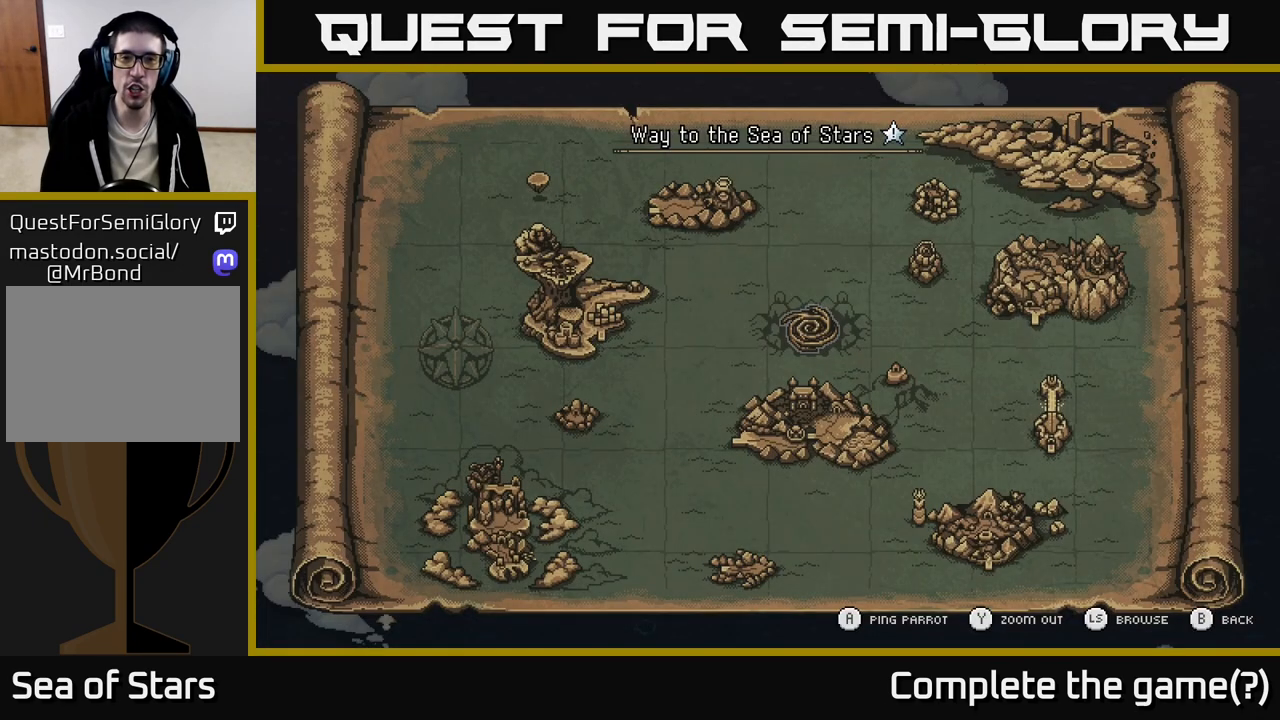
{"buttons": [], "left_stick": "center", "right_stick": "center", "events": []}
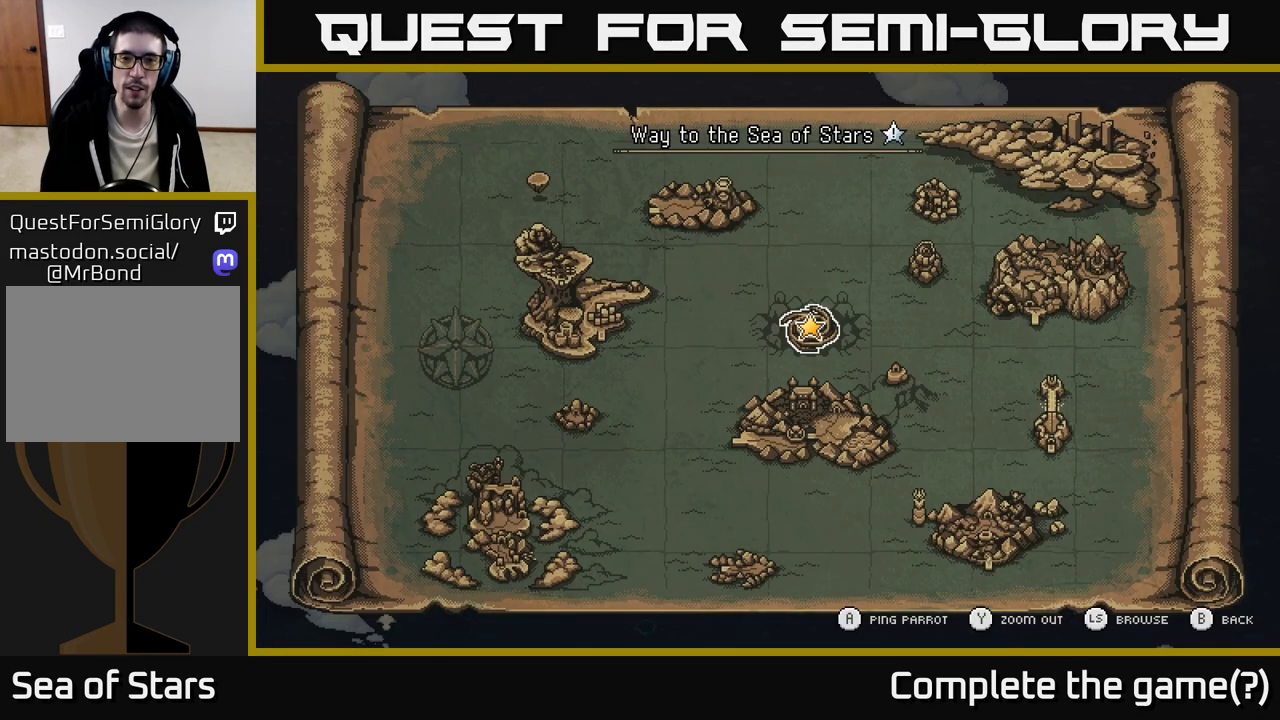
{"buttons": [], "left_stick": "left", "right_stick": "center", "events": [[367, "SELECT", "down"], [467, "SELECT", "up"], [500, "left_stick", "left"]]}
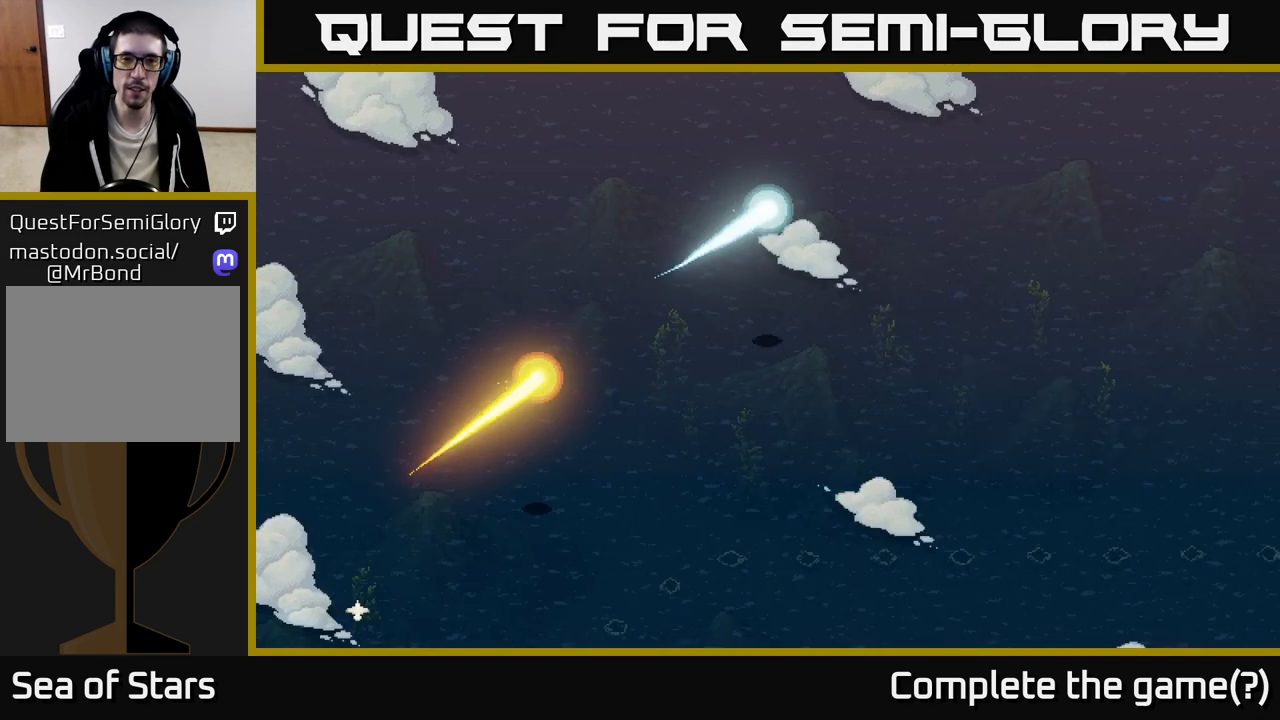
{"buttons": [], "left_stick": "down-left", "right_stick": "center", "events": [[350, "left_stick", "down-left"]]}
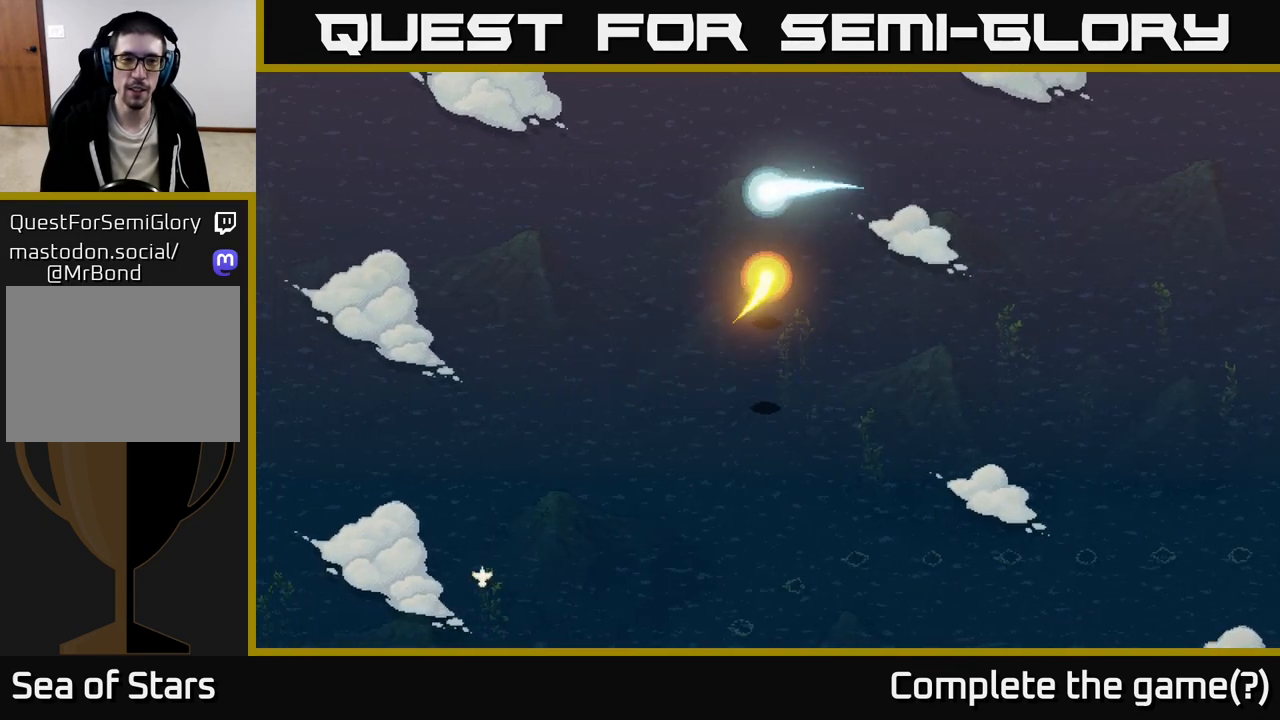
{"buttons": [], "left_stick": "down-left", "right_stick": "center", "events": []}
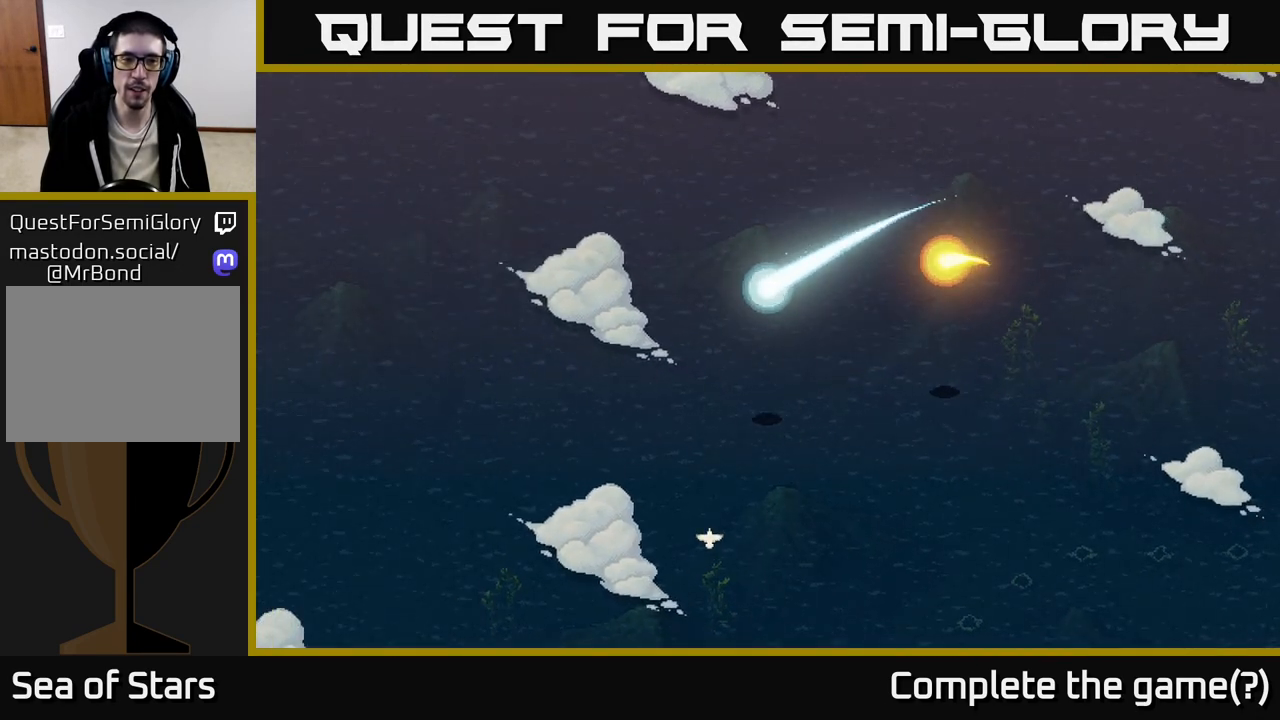
{"buttons": [], "left_stick": "down-left", "right_stick": "center", "events": []}
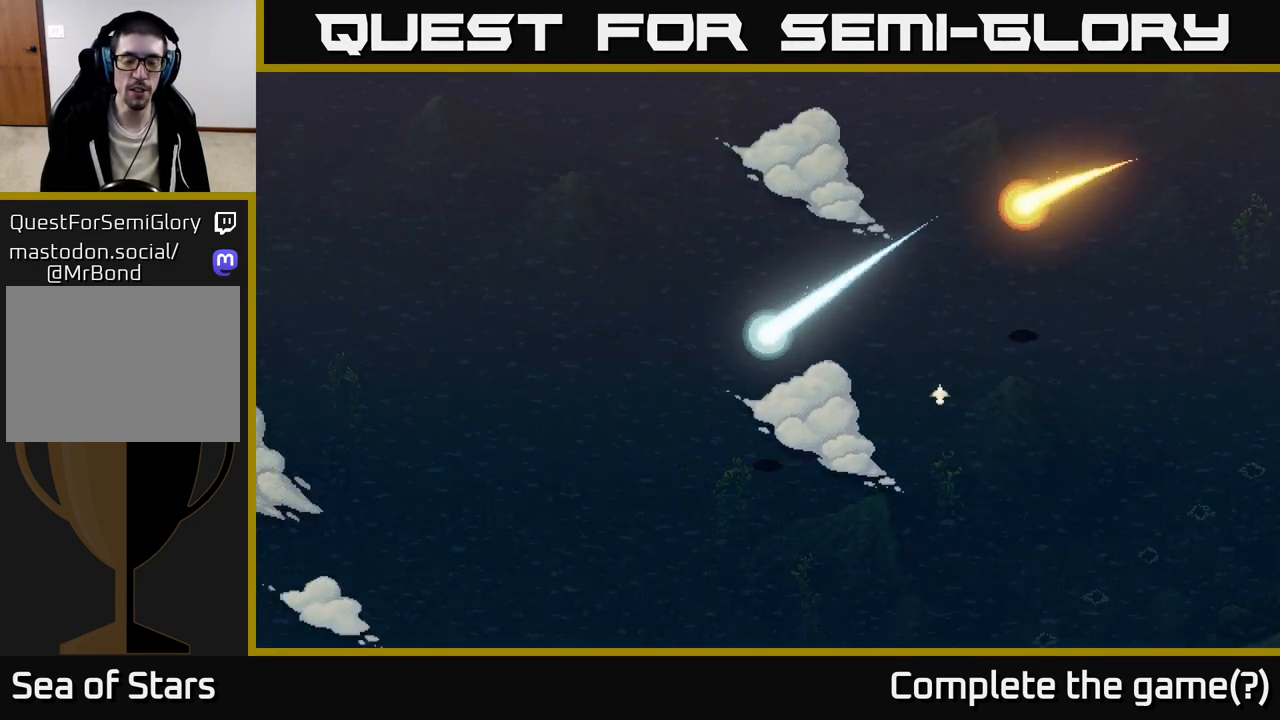
{"buttons": [], "left_stick": "down-left", "right_stick": "center", "events": [[200, "left_stick", "down"], [450, "left_stick", "down-left"]]}
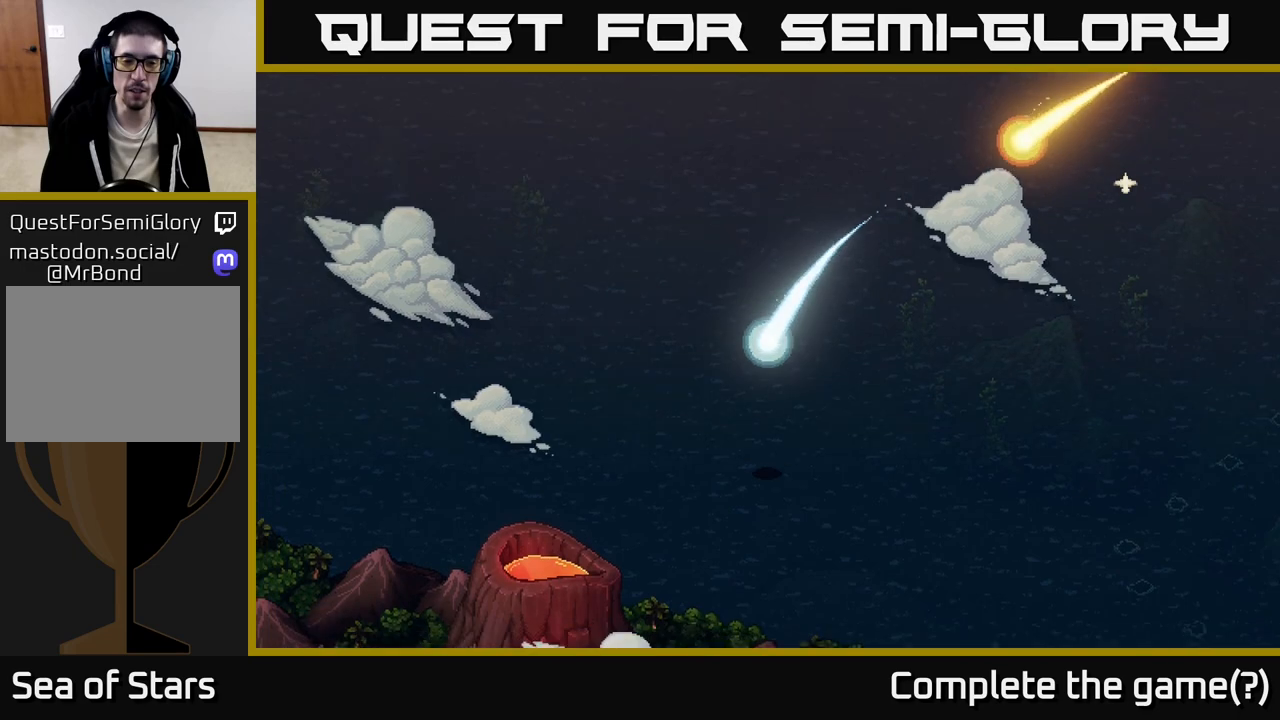
{"buttons": [], "left_stick": "down-left", "right_stick": "center", "events": []}
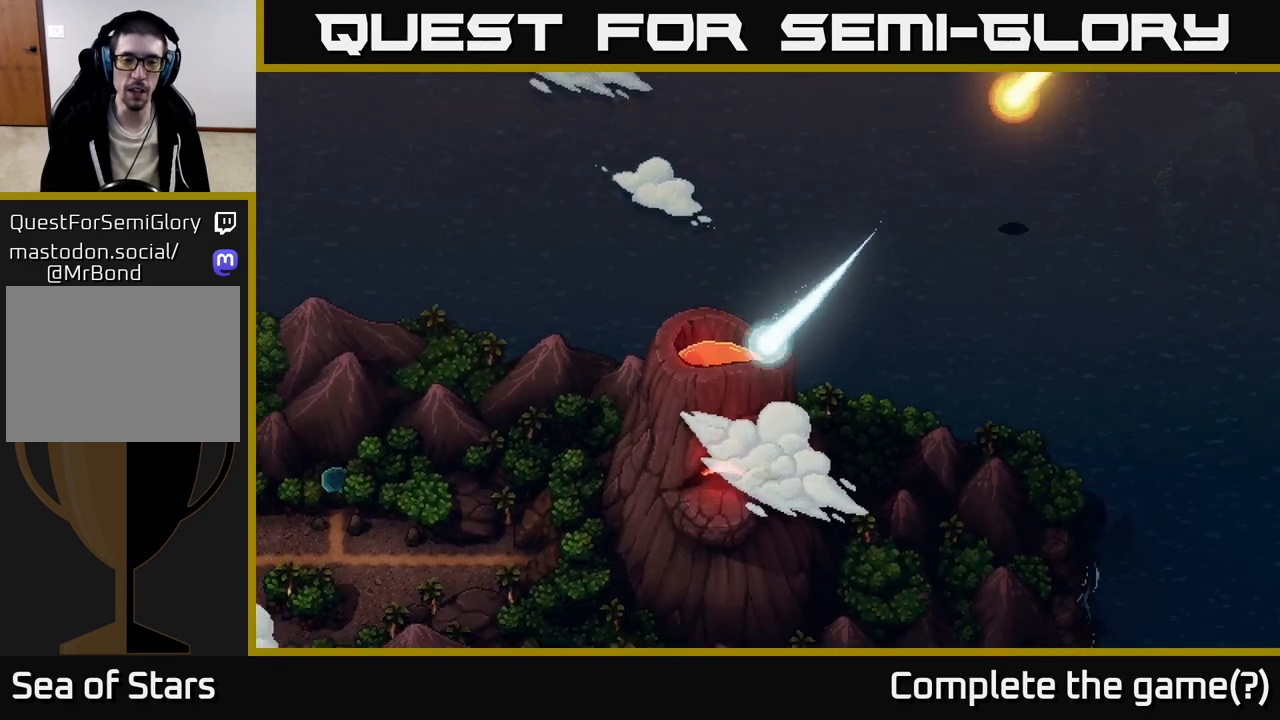
{"buttons": [], "left_stick": "left", "right_stick": "center", "events": [[333, "left_stick", "left"]]}
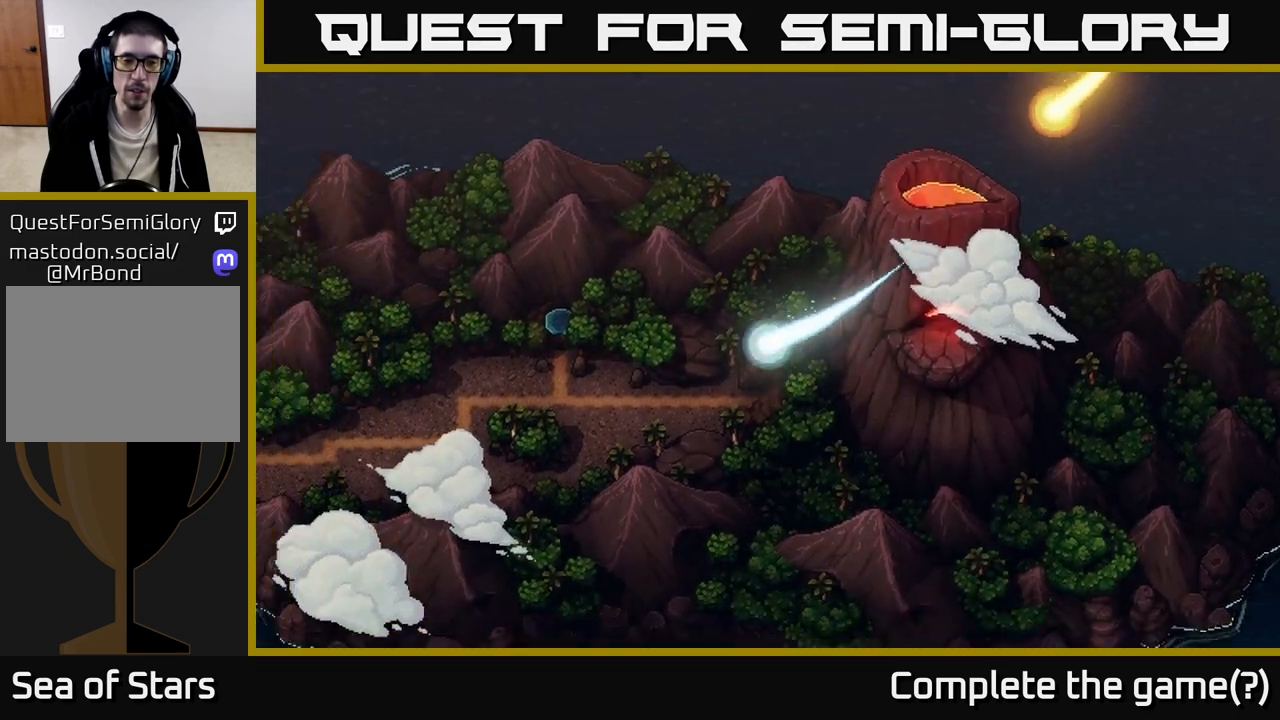
{"buttons": [], "left_stick": "center", "right_stick": "center", "events": [[217, "left_stick", "up-left"], [483, "left_stick", "center"]]}
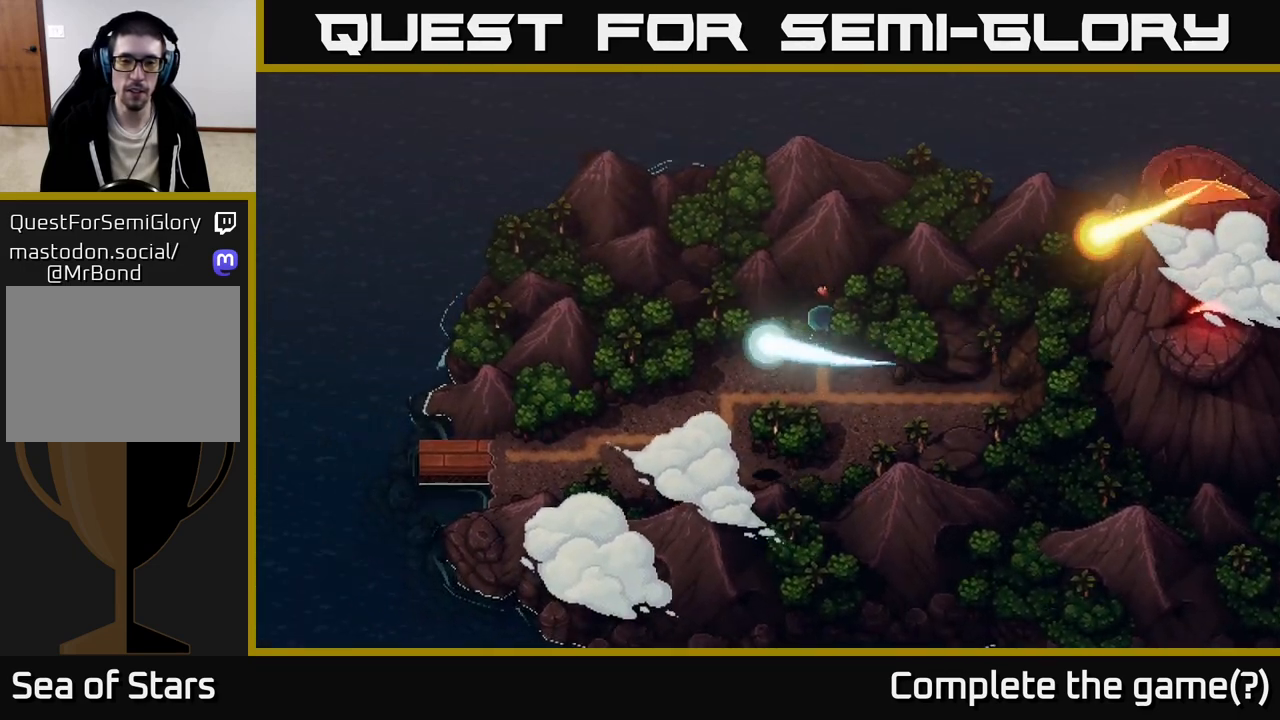
{"buttons": [], "left_stick": "center", "right_stick": "center", "events": []}
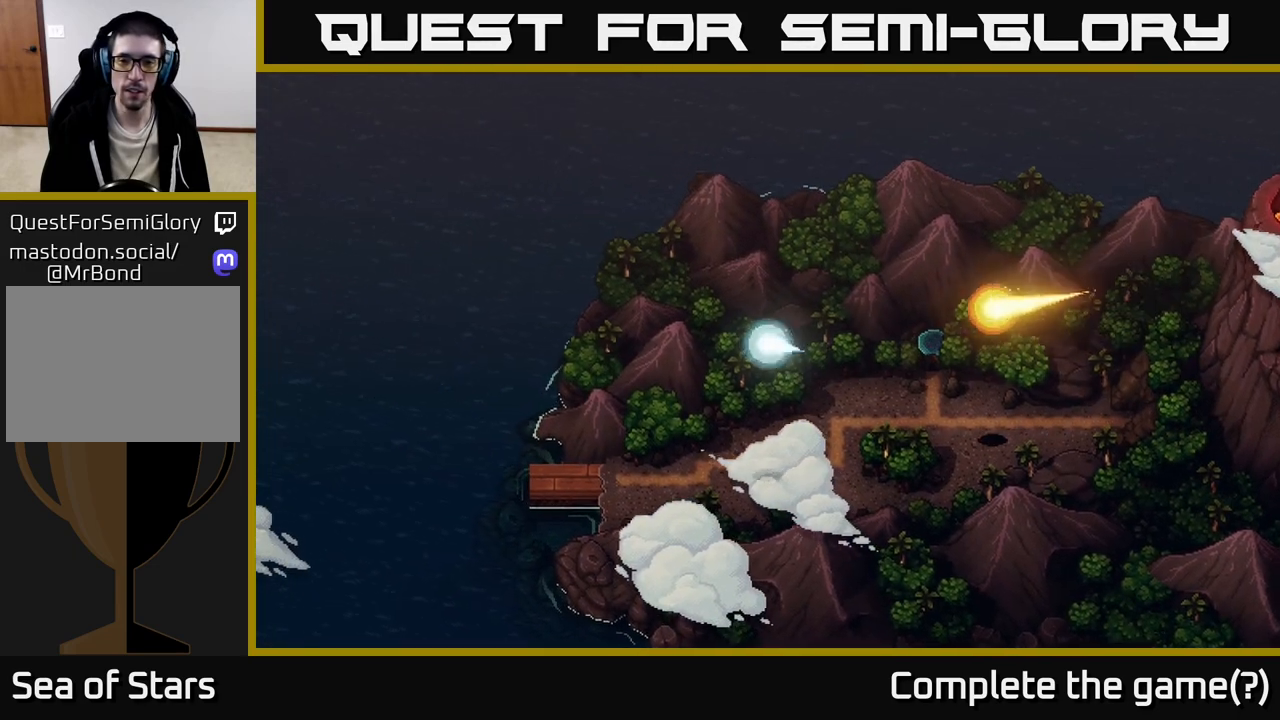
{"buttons": [], "left_stick": "right", "right_stick": "center", "events": [[317, "left_stick", "right"]]}
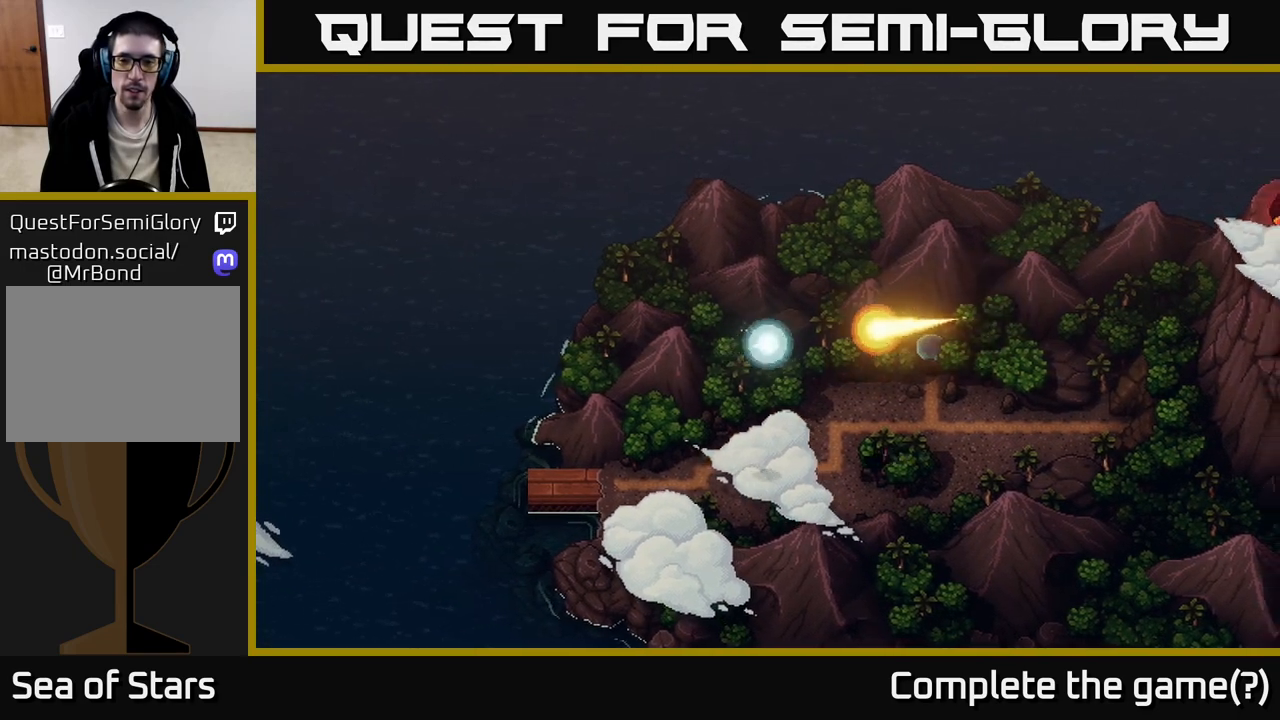
{"buttons": [], "left_stick": "center", "right_stick": "center", "events": [[467, "left_stick", "center"]]}
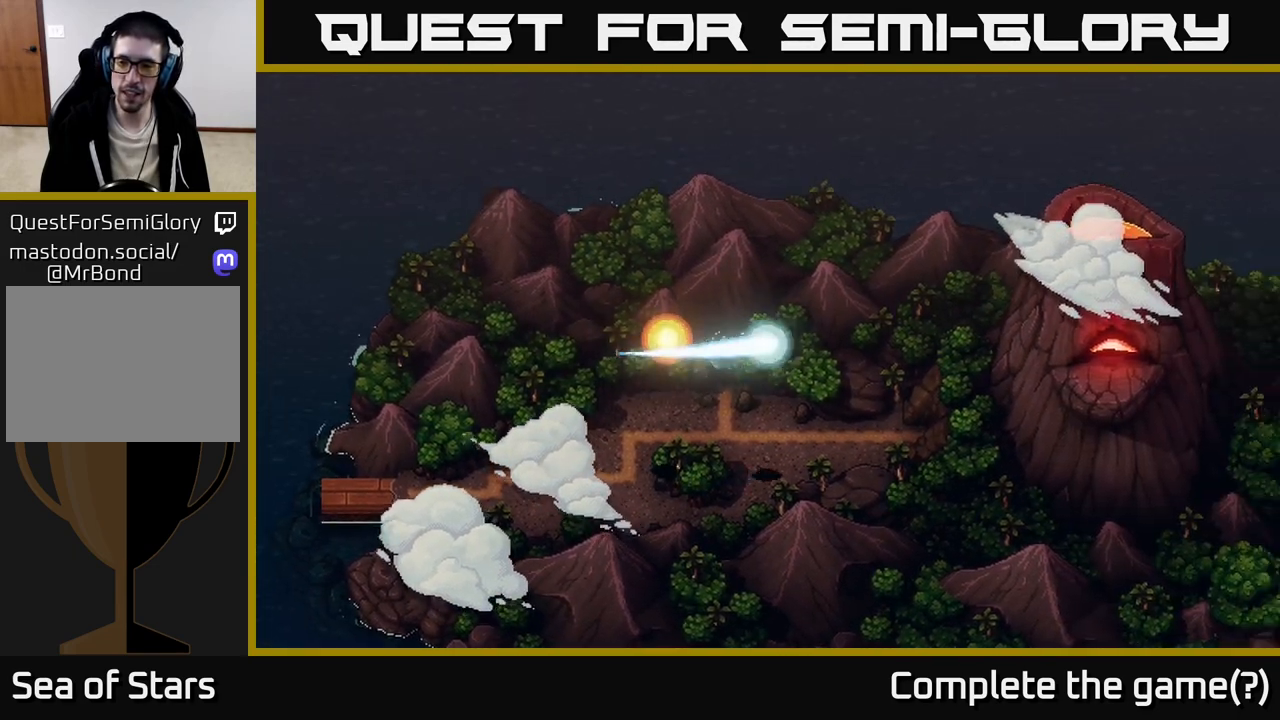
{"buttons": [], "left_stick": "center", "right_stick": "center", "events": []}
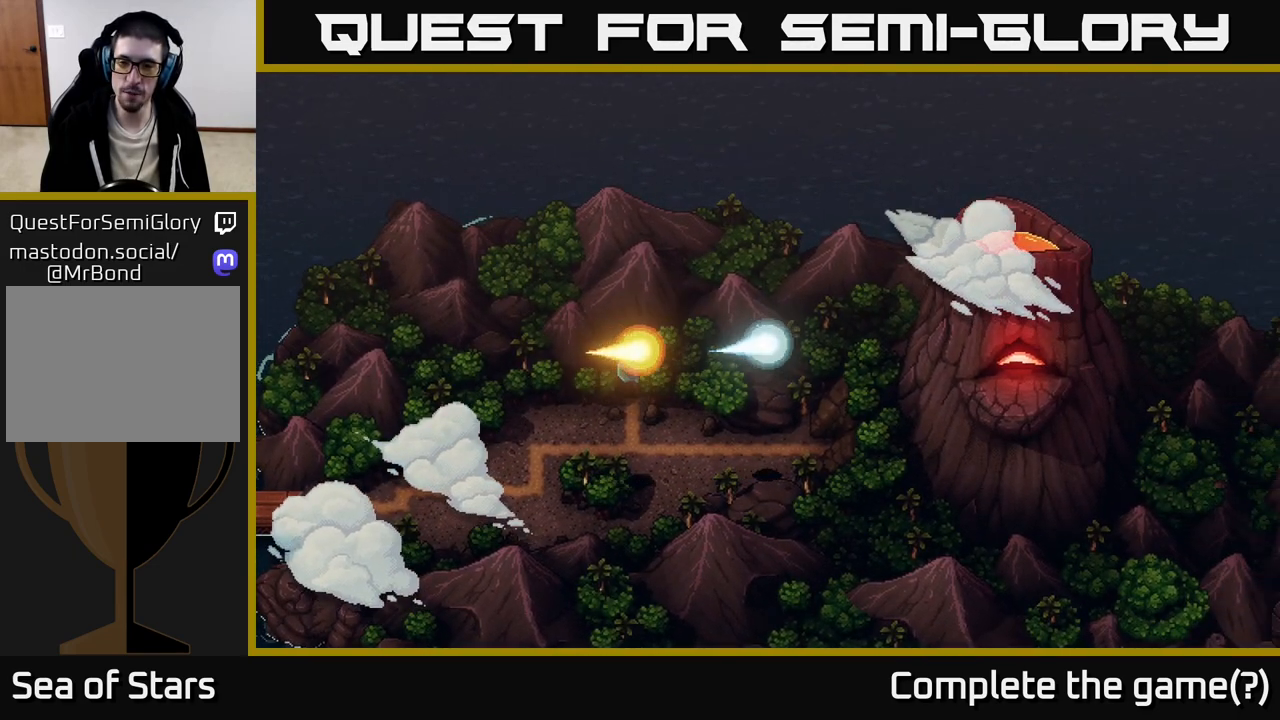
{"buttons": [], "left_stick": "center", "right_stick": "center", "events": []}
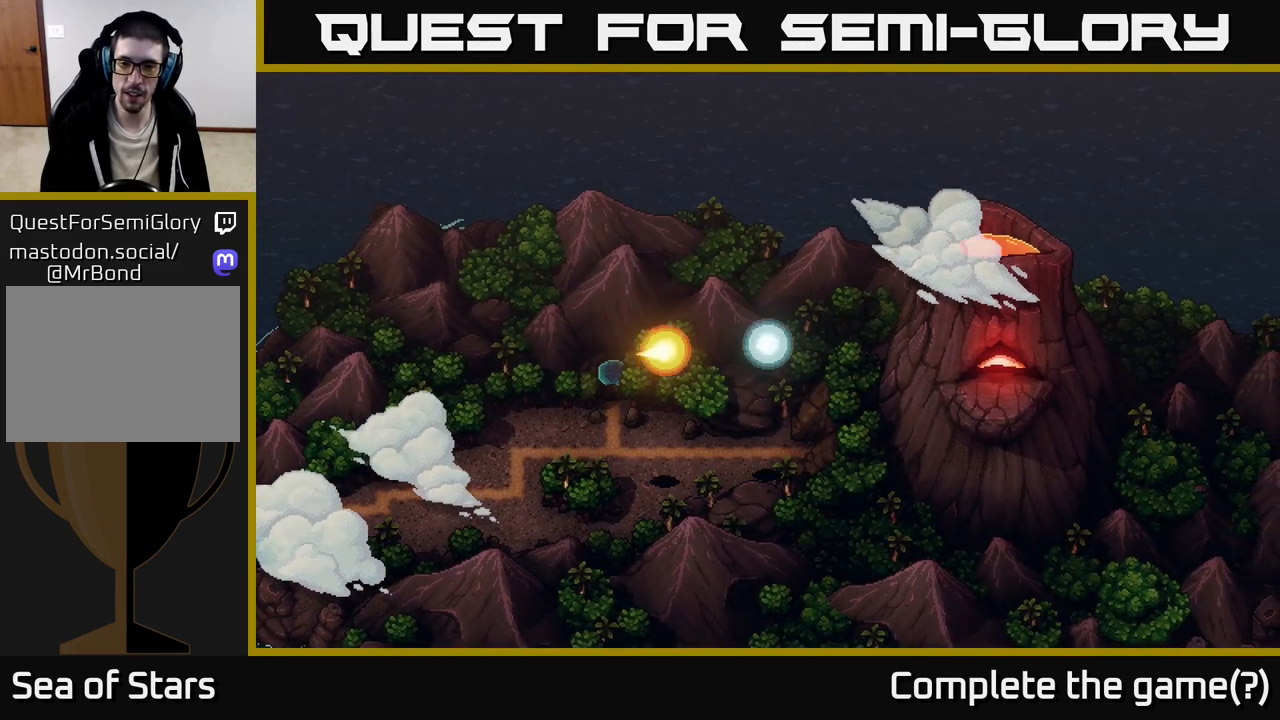
{"buttons": [], "left_stick": "center", "right_stick": "center", "events": []}
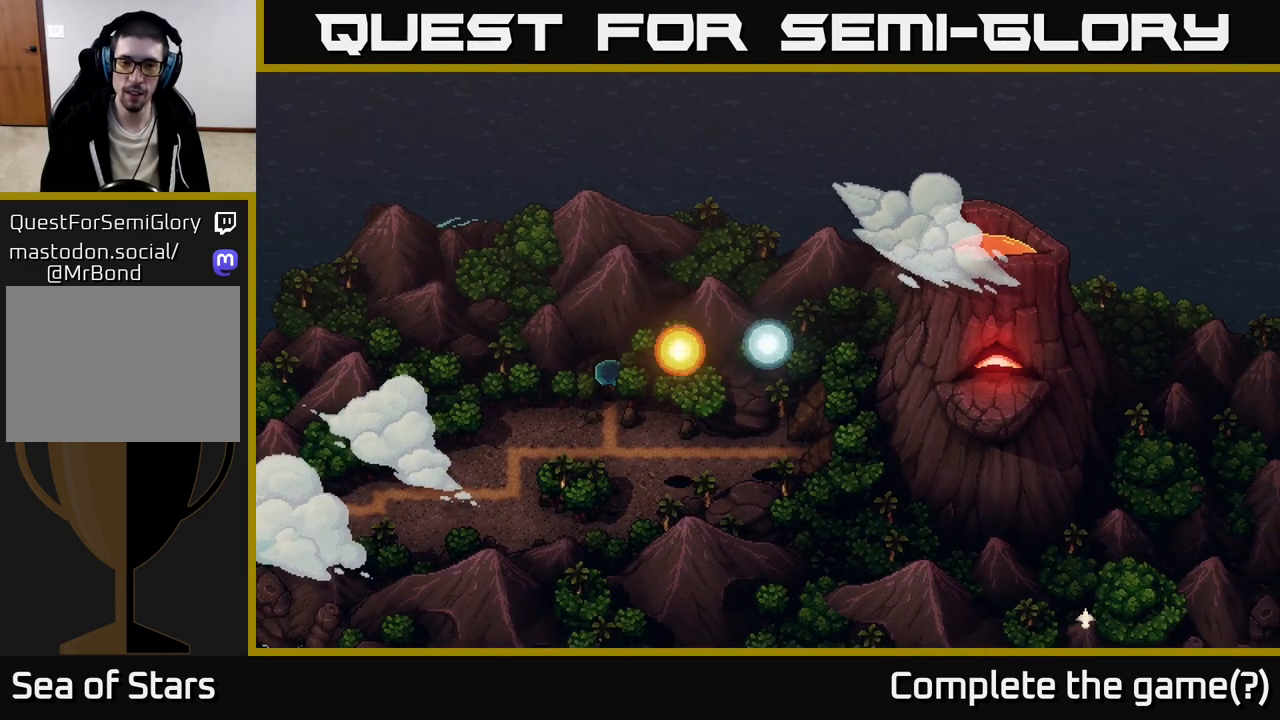
{"buttons": [], "left_stick": "left", "right_stick": "center", "events": [[317, "left_stick", "down-left"], [367, "left_stick", "left"]]}
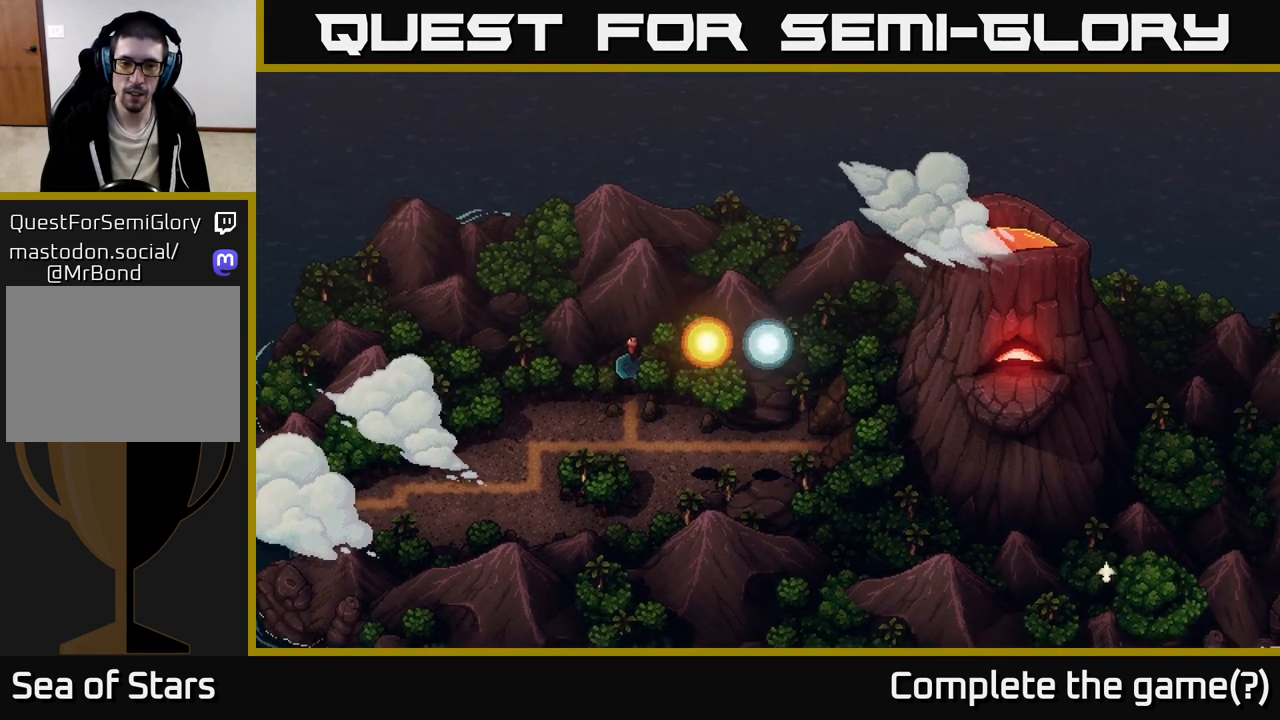
{"buttons": [], "left_stick": "center", "right_stick": "center", "events": [[267, "left_stick", "down-left"], [383, "left_stick", "center"]]}
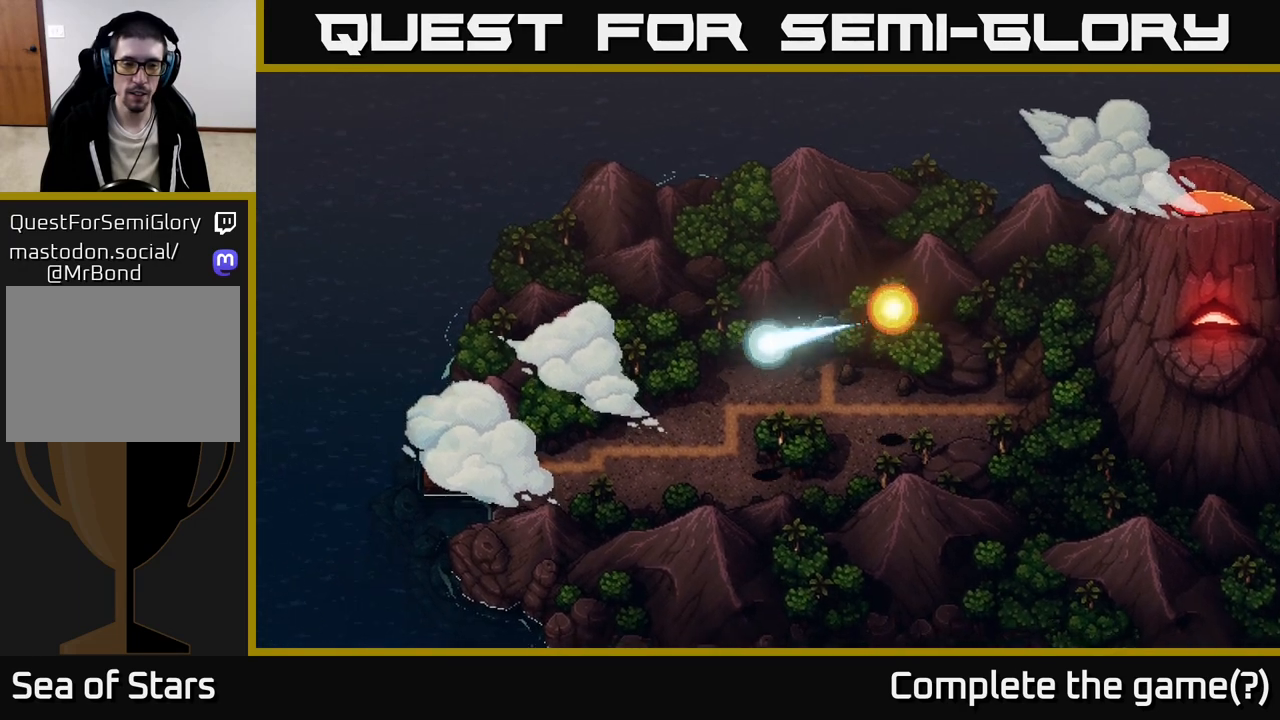
{"buttons": [], "left_stick": "center", "right_stick": "center", "events": []}
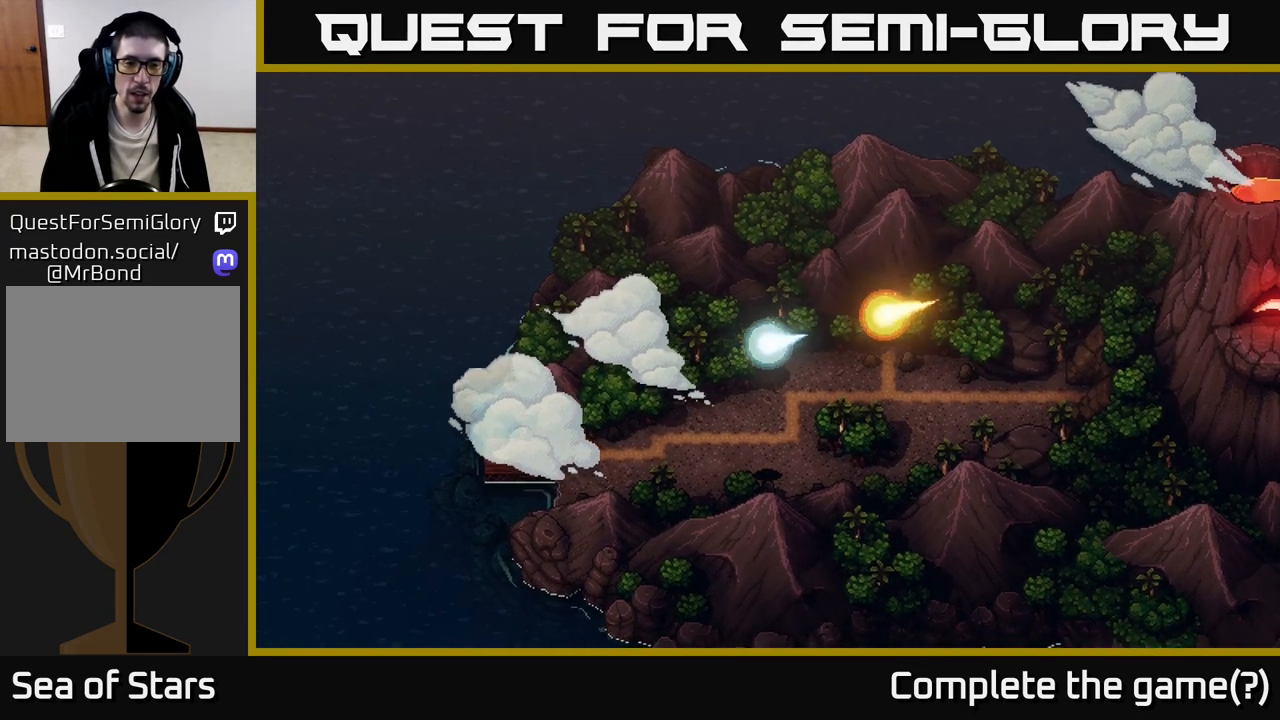
{"buttons": [], "left_stick": "up", "right_stick": "center", "events": [[250, "left_stick", "up"]]}
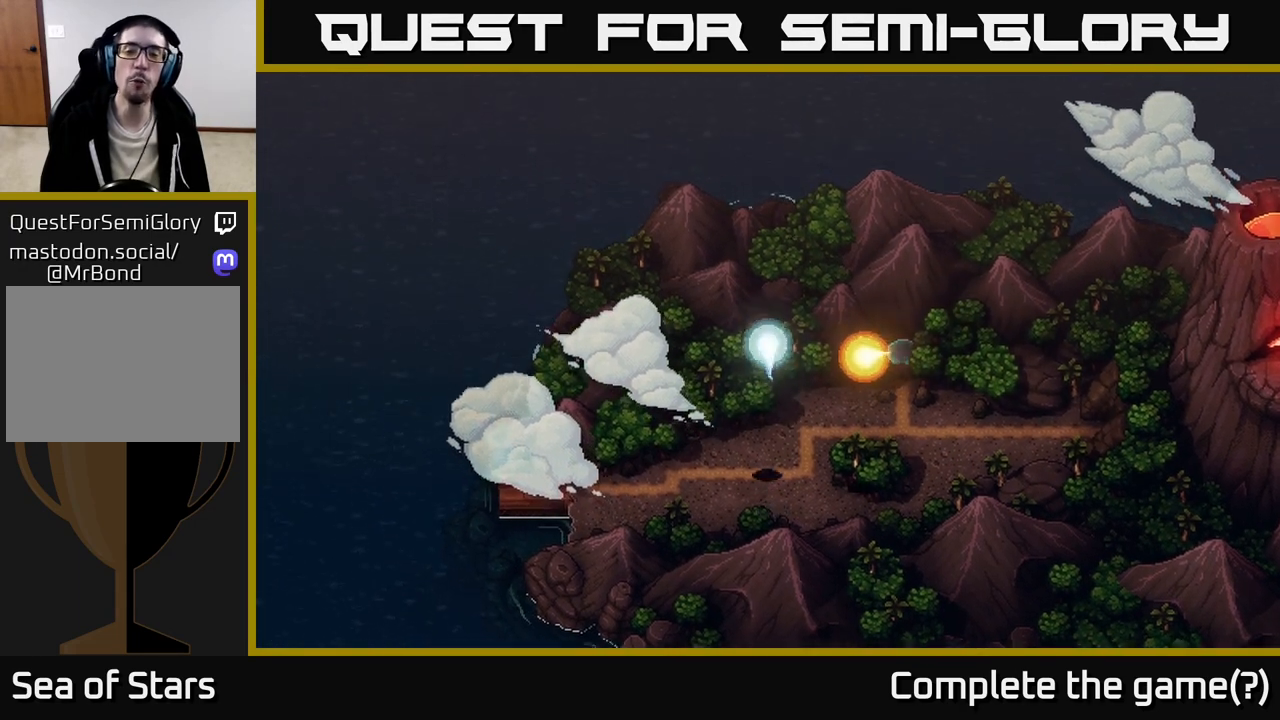
{"buttons": [], "left_stick": "up", "right_stick": "center", "events": [[17, "left_stick", "center"], [117, "left_stick", "down"], [300, "left_stick", "center"], [500, "left_stick", "up"]]}
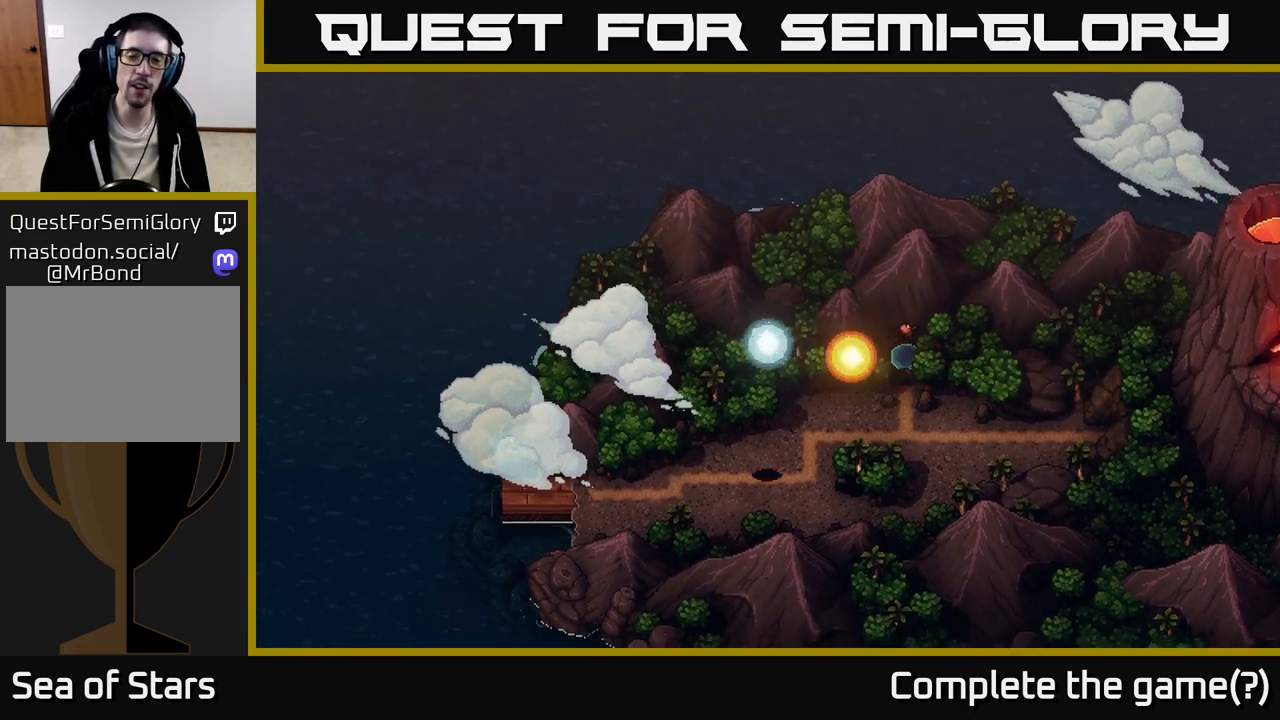
{"buttons": [], "left_stick": "center", "right_stick": "center", "events": [[67, "left_stick", "center"], [183, "A", "down"], [350, "A", "up"]]}